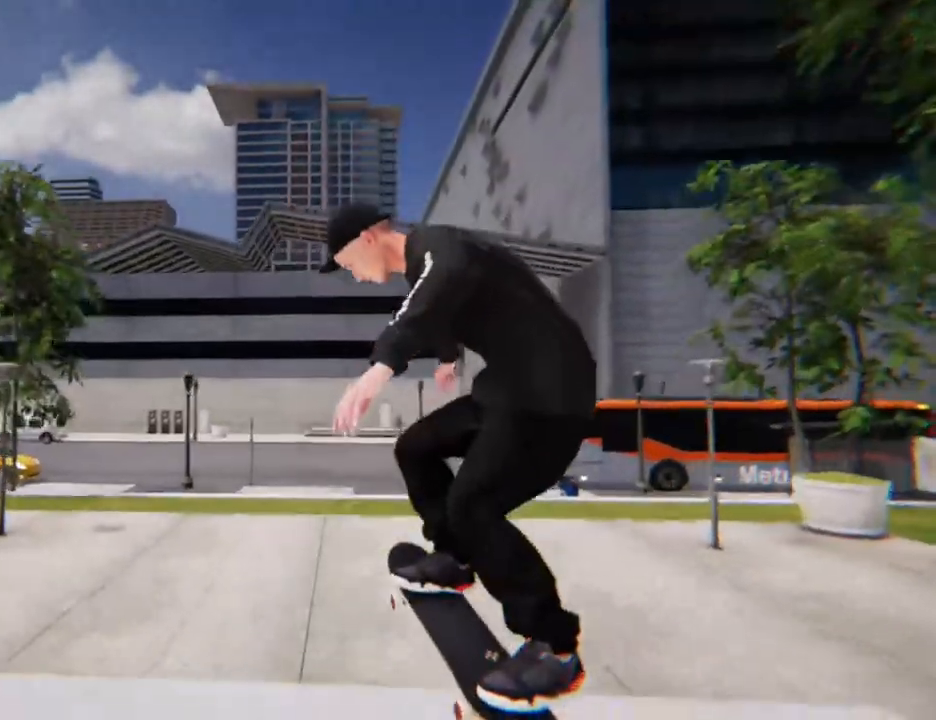
Gameplay with a controller (Xbox layout); each line is a JSON object with the inputs held at the frame after it. "events" lists button and stick changes between this image and that frame as [ms after this image, input, new state], when the widget could be followed in between. Not read: L3 R3 SELECT.
{"buttons": [], "left_stick": "center", "right_stick": "center", "events": [[435, "left_stick", "center"]]}
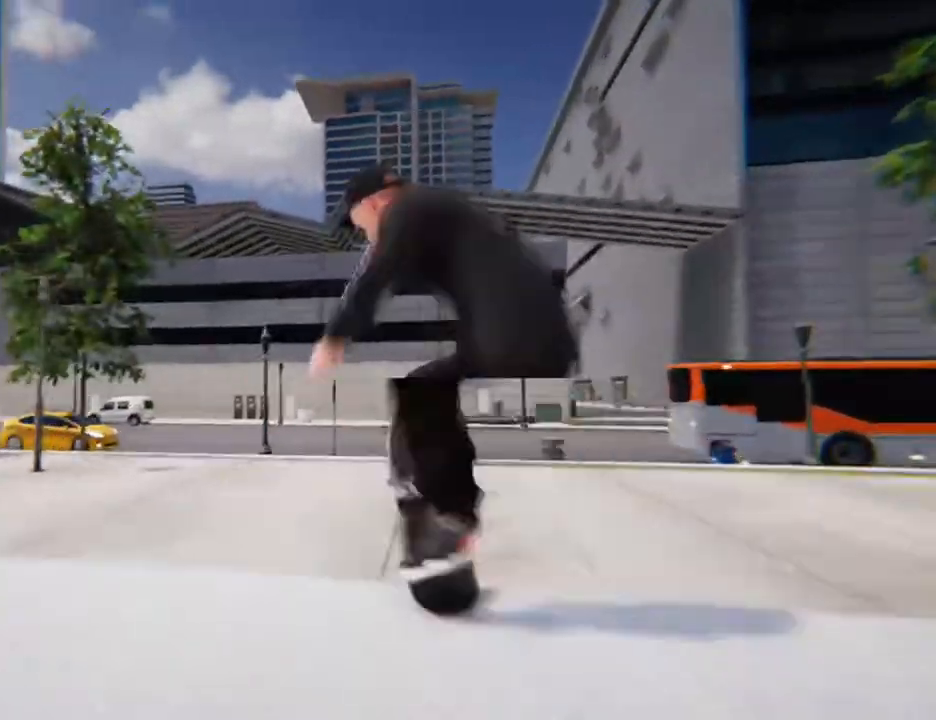
{"buttons": [], "left_stick": "center", "right_stick": "center", "events": []}
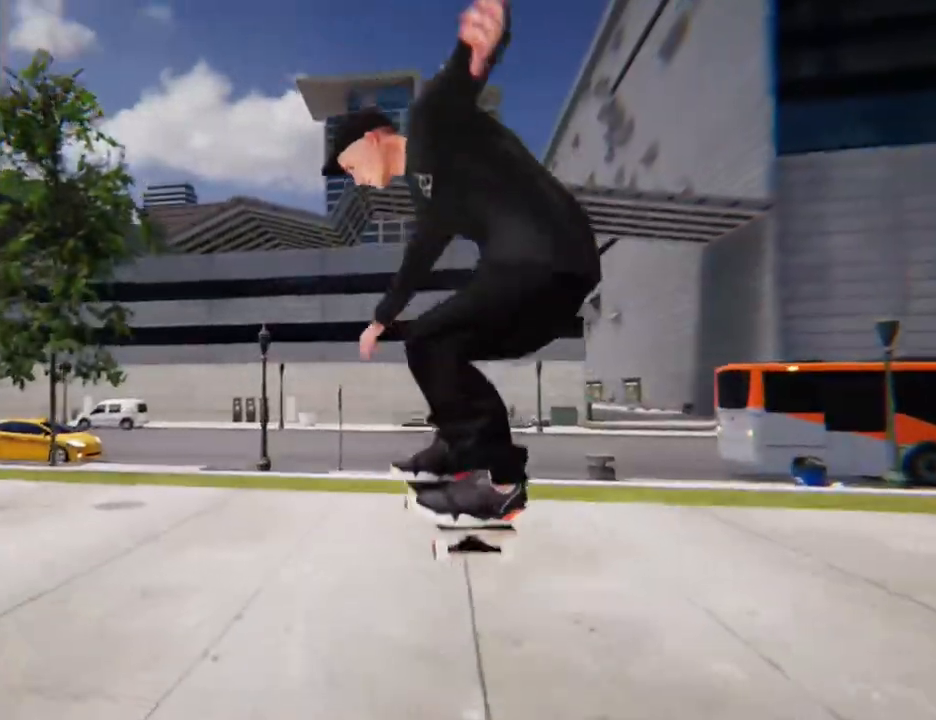
{"buttons": ["X"], "left_stick": "center", "right_stick": "center", "events": [[302, "X", "down"]]}
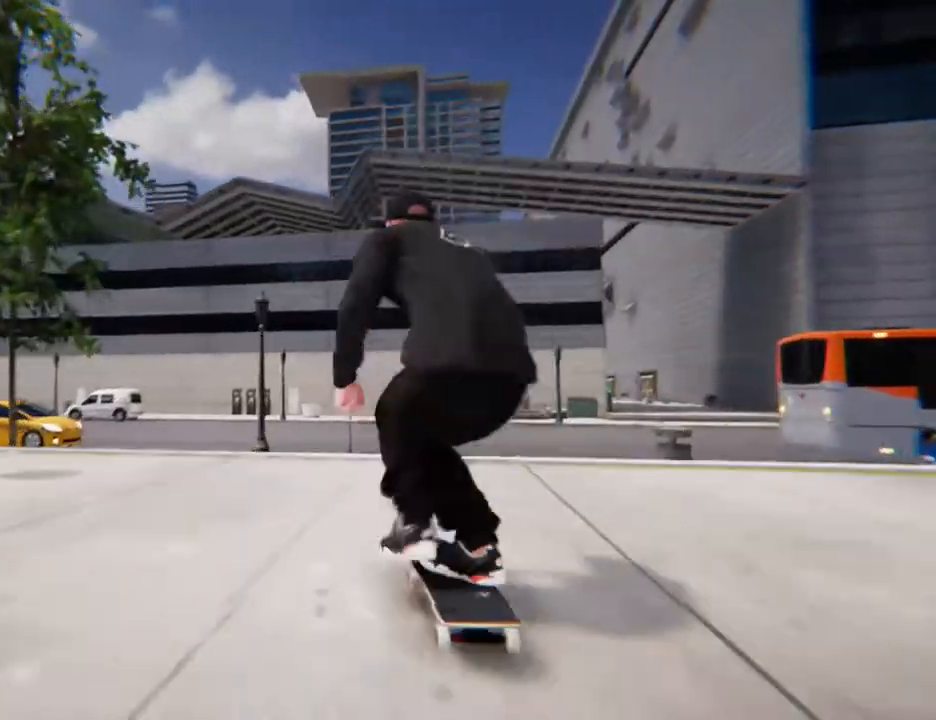
{"buttons": [], "left_stick": "center", "right_stick": "up-left", "events": [[235, "X", "up"], [469, "right_stick", "up-left"]]}
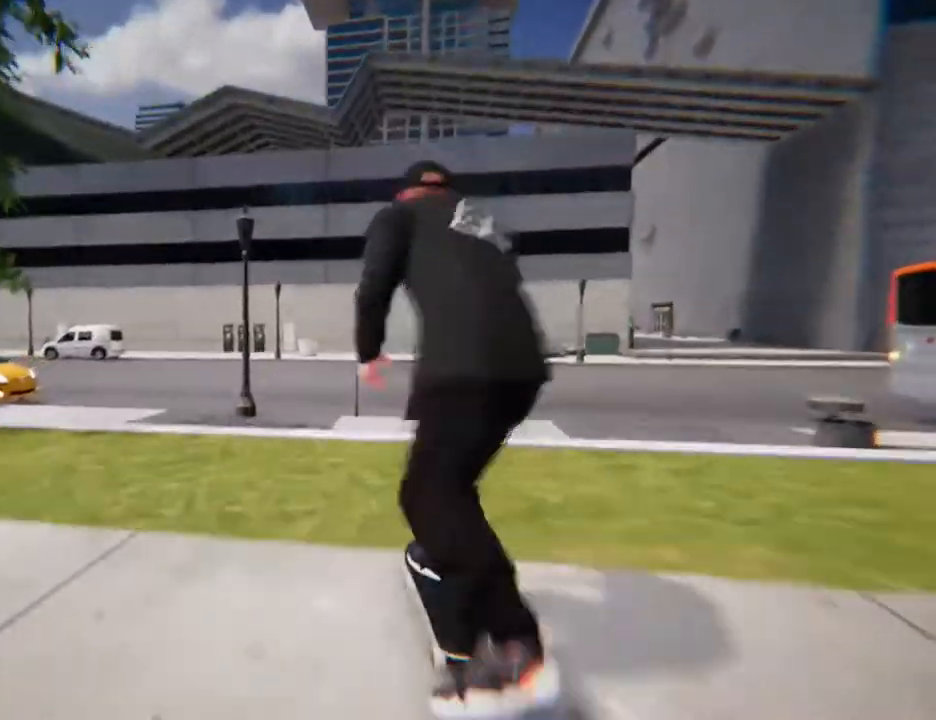
{"buttons": [], "left_stick": "center", "right_stick": "center", "events": [[67, "L1", "down"], [67, "left_stick", "up"], [101, "right_stick", "down-right"], [168, "right_stick", "center"], [268, "left_stick", "center"], [435, "L1", "up"]]}
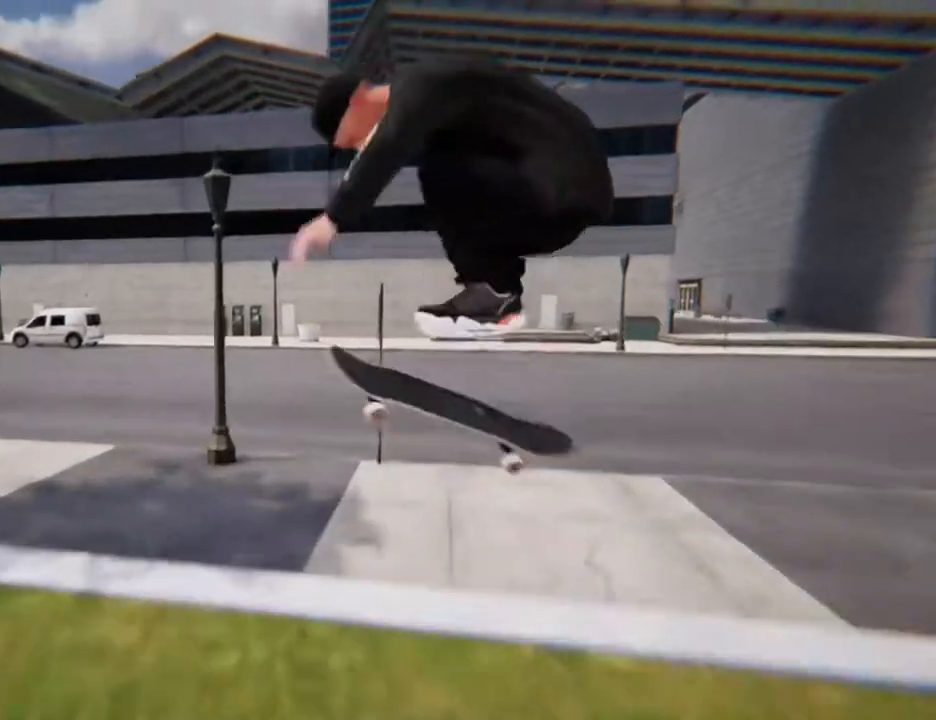
{"buttons": ["L2"], "left_stick": "center", "right_stick": "center"}